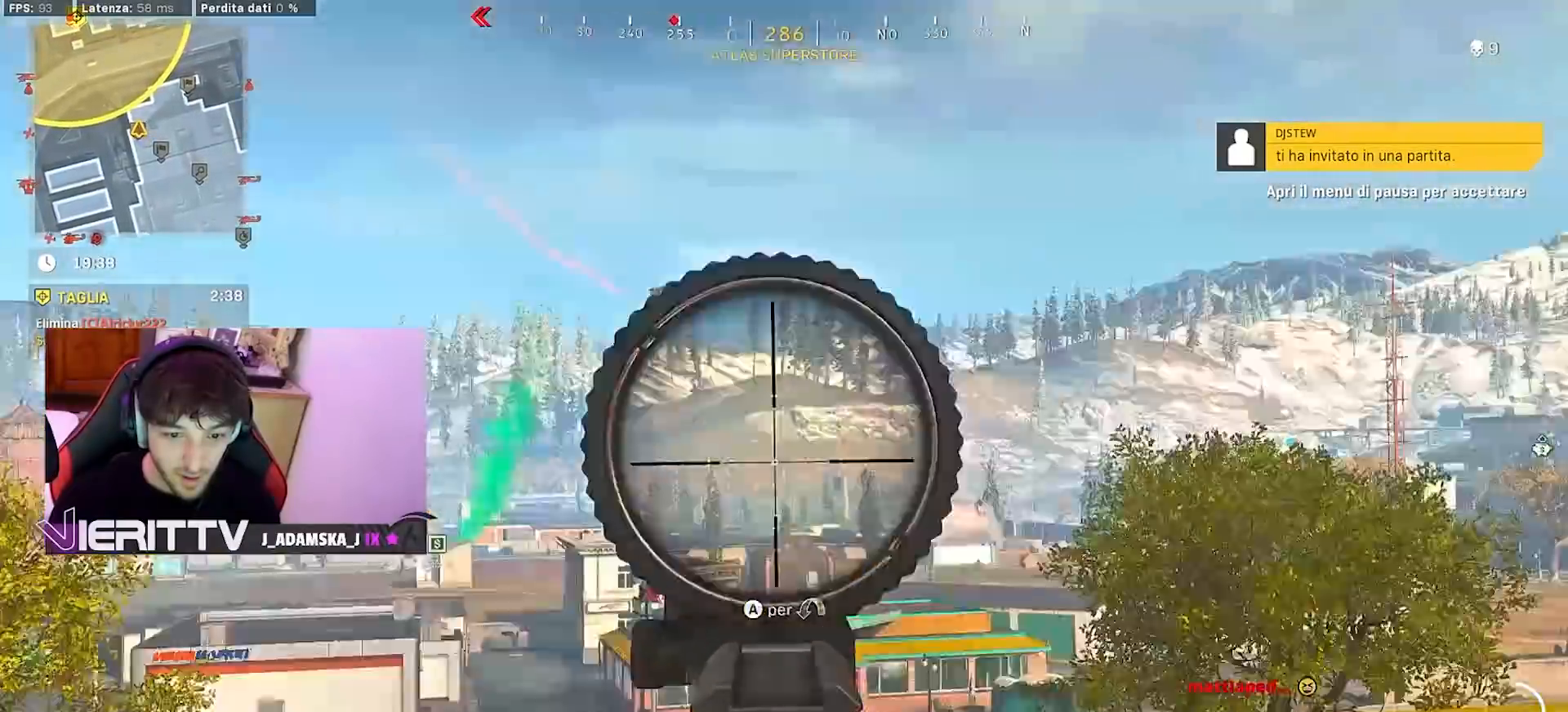
Gameplay with a controller (PlayStation layout); each line is a JSON object with the inputs held at the frame after it (dt_ms = milliseconds from this image to that frame). "events" lists button and stick changes between this image and that frame as [ms after this image, input, new state], when the widget could be followed in between.
{"dt_ms": 500, "buttons": ["L1"], "left_stick": "center", "right_stick": "up"}
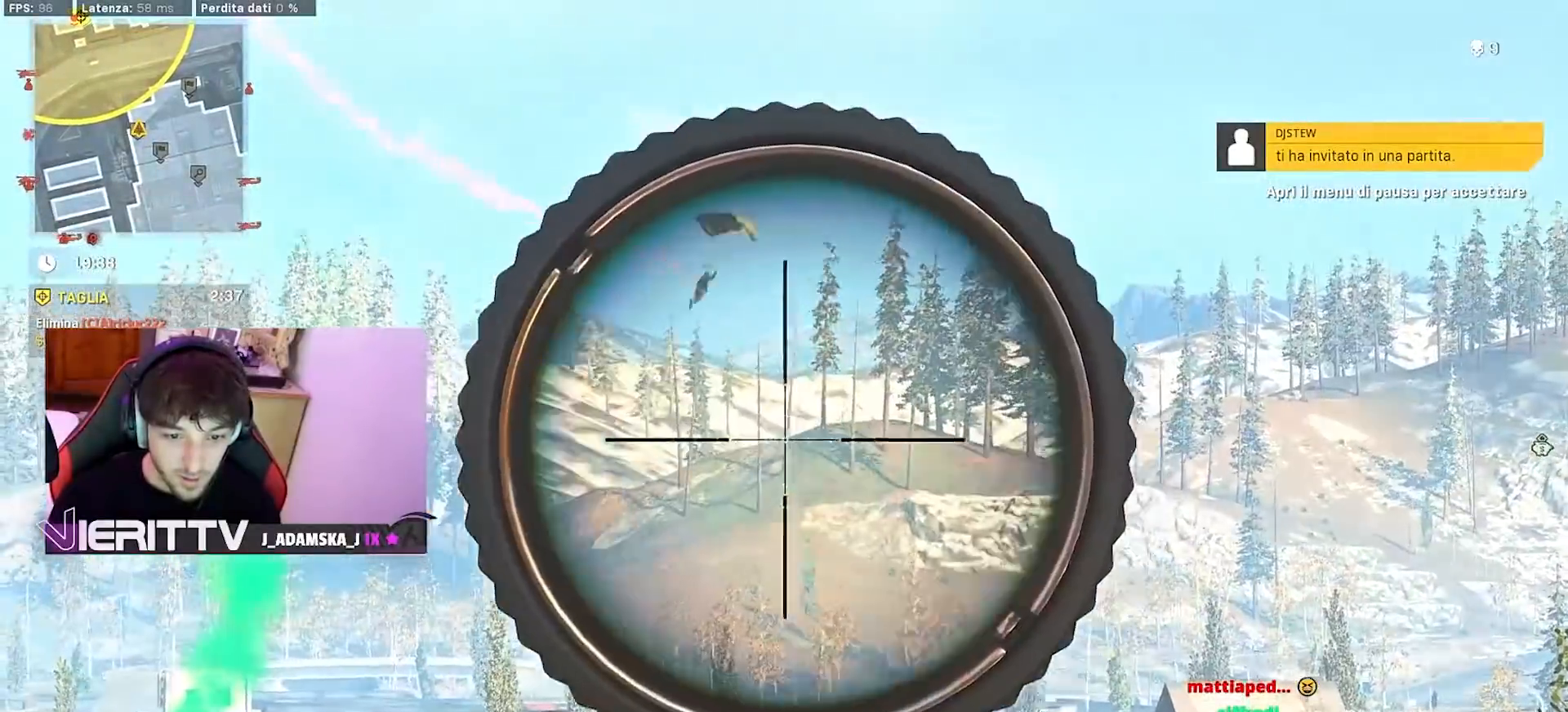
{"dt_ms": 500, "buttons": ["L1", "R1"], "left_stick": "center", "right_stick": "center", "events": [[250, "right_stick", "up-right"], [400, "R1", "down"], [483, "right_stick", "center"]]}
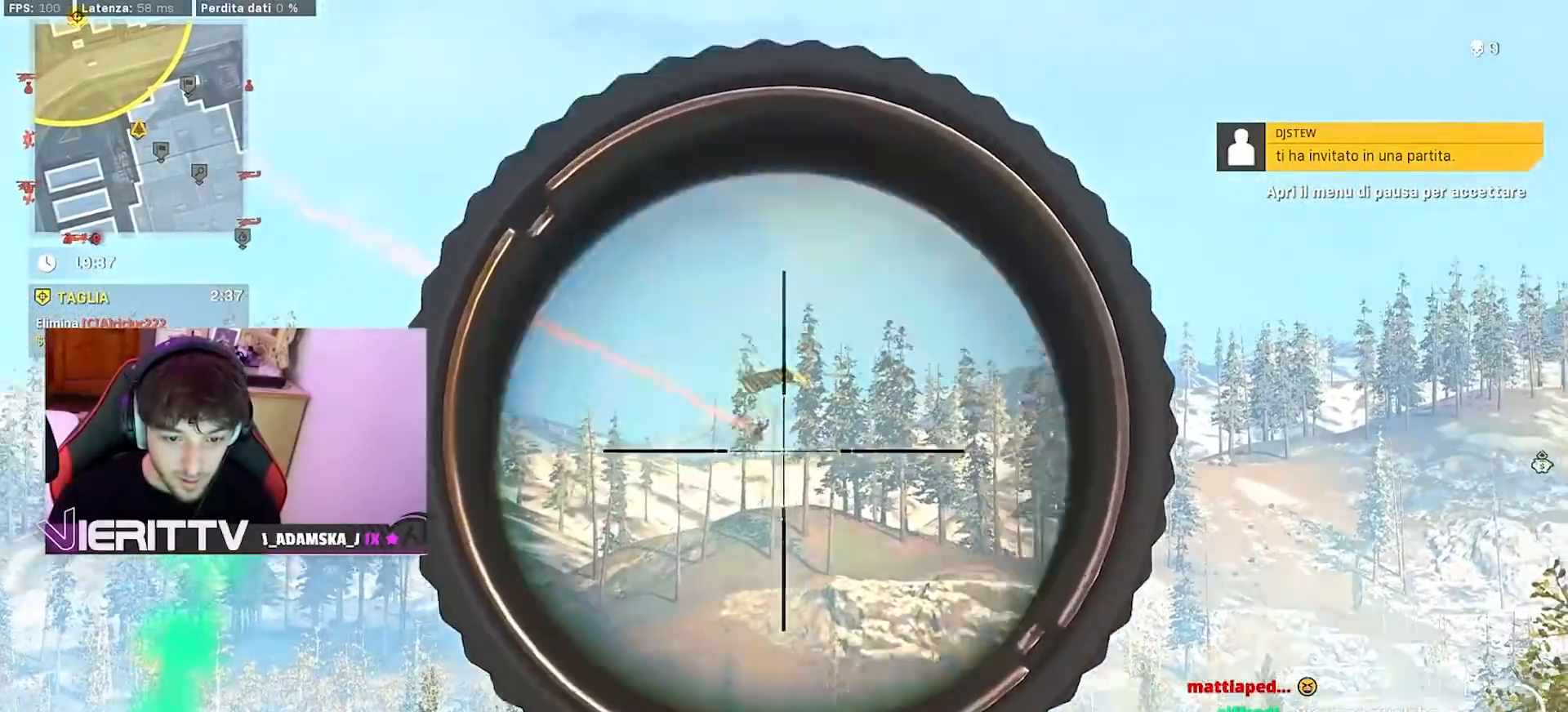
{"dt_ms": 500, "buttons": ["L1"], "left_stick": "center", "right_stick": "down-right", "events": [[17, "R1", "up"], [17, "right_stick", "down"], [83, "R1", "down"], [133, "right_stick", "down-right"], [200, "R1", "up"], [250, "R1", "down"], [333, "R1", "up"], [417, "R1", "down"], [500, "R1", "up"]]}
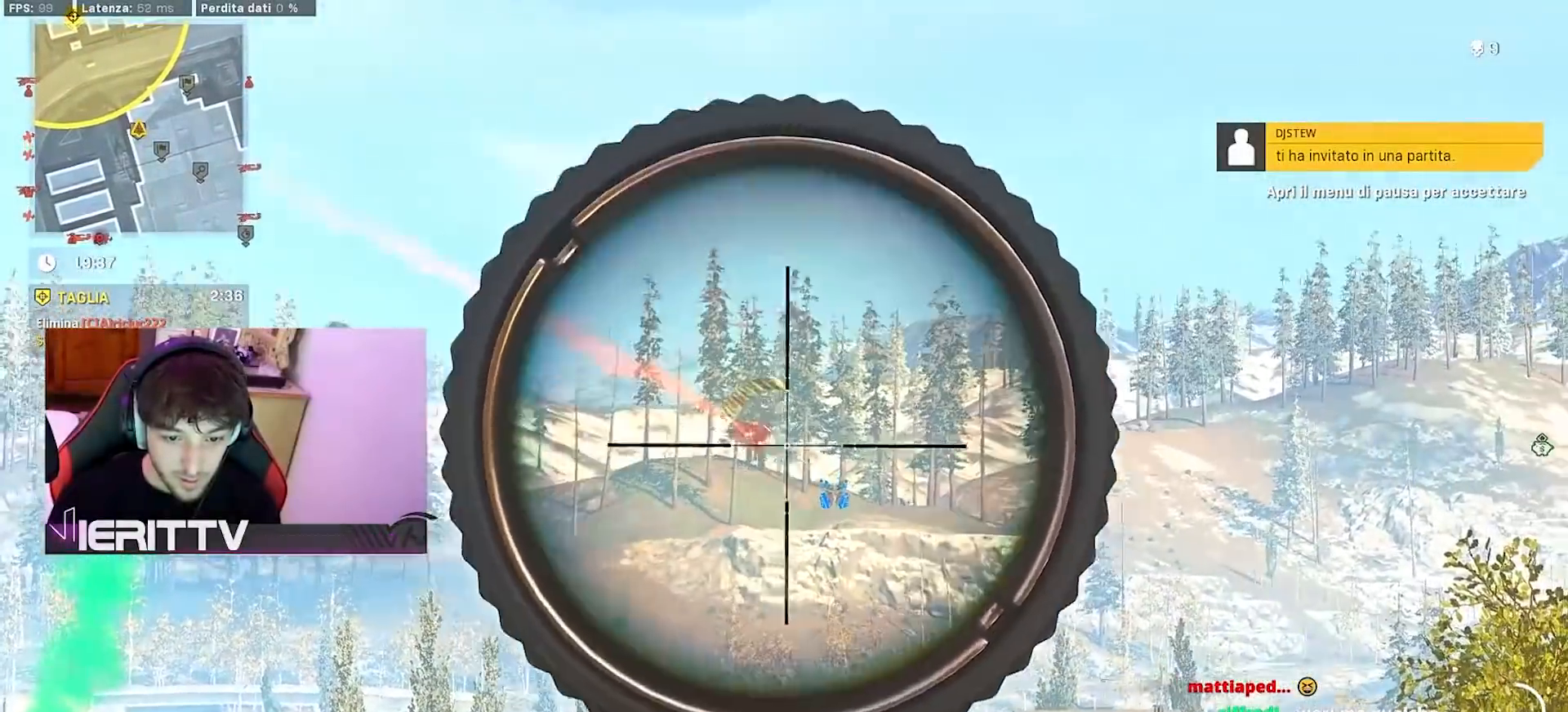
{"dt_ms": 500, "buttons": ["L1"], "left_stick": "center", "right_stick": "down-right", "events": [[83, "R1", "down"], [150, "R1", "up"], [233, "R1", "down"], [300, "R1", "up"], [383, "R1", "down"], [450, "R1", "up"]]}
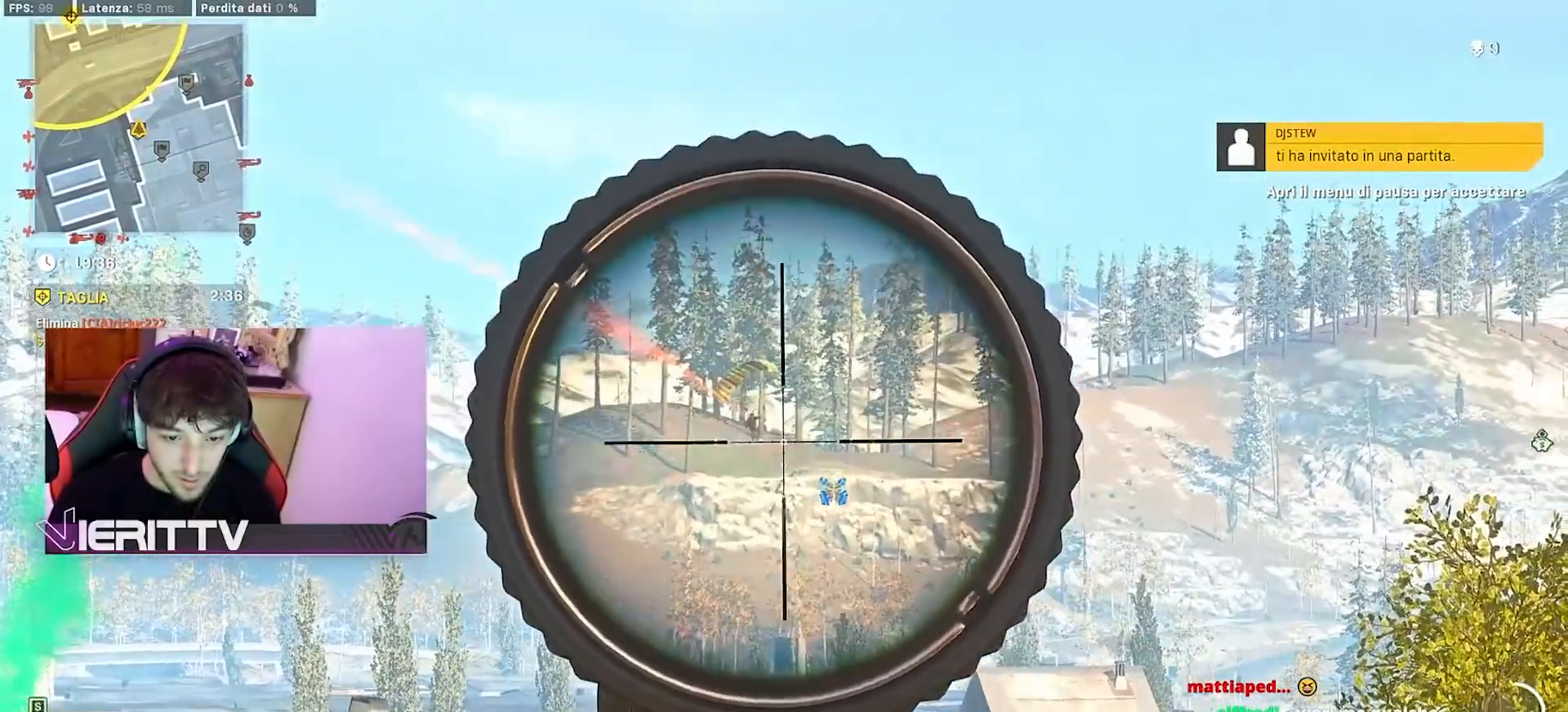
{"dt_ms": 500, "buttons": ["L1"], "left_stick": "center", "right_stick": "center", "events": [[67, "right_stick", "center"], [117, "right_stick", "left"], [183, "R1", "down"], [283, "R1", "up"], [367, "R1", "down"], [383, "right_stick", "center"], [433, "R1", "up"]]}
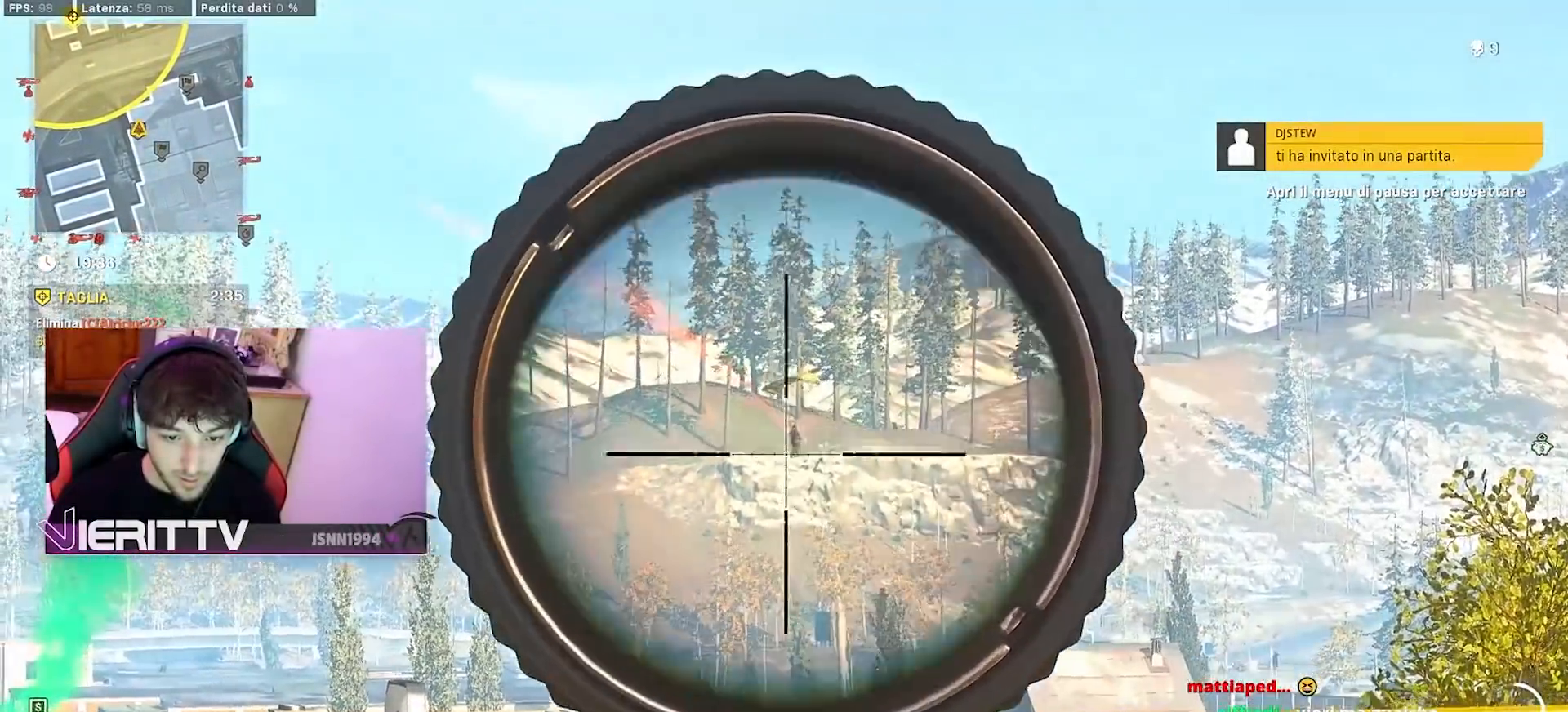
{"dt_ms": 500, "buttons": ["L1"], "left_stick": "center", "right_stick": "down-right", "events": [[17, "R1", "down"], [17, "right_stick", "down"], [100, "R1", "up"], [183, "R1", "down"], [267, "R1", "up"], [333, "right_stick", "down-right"]]}
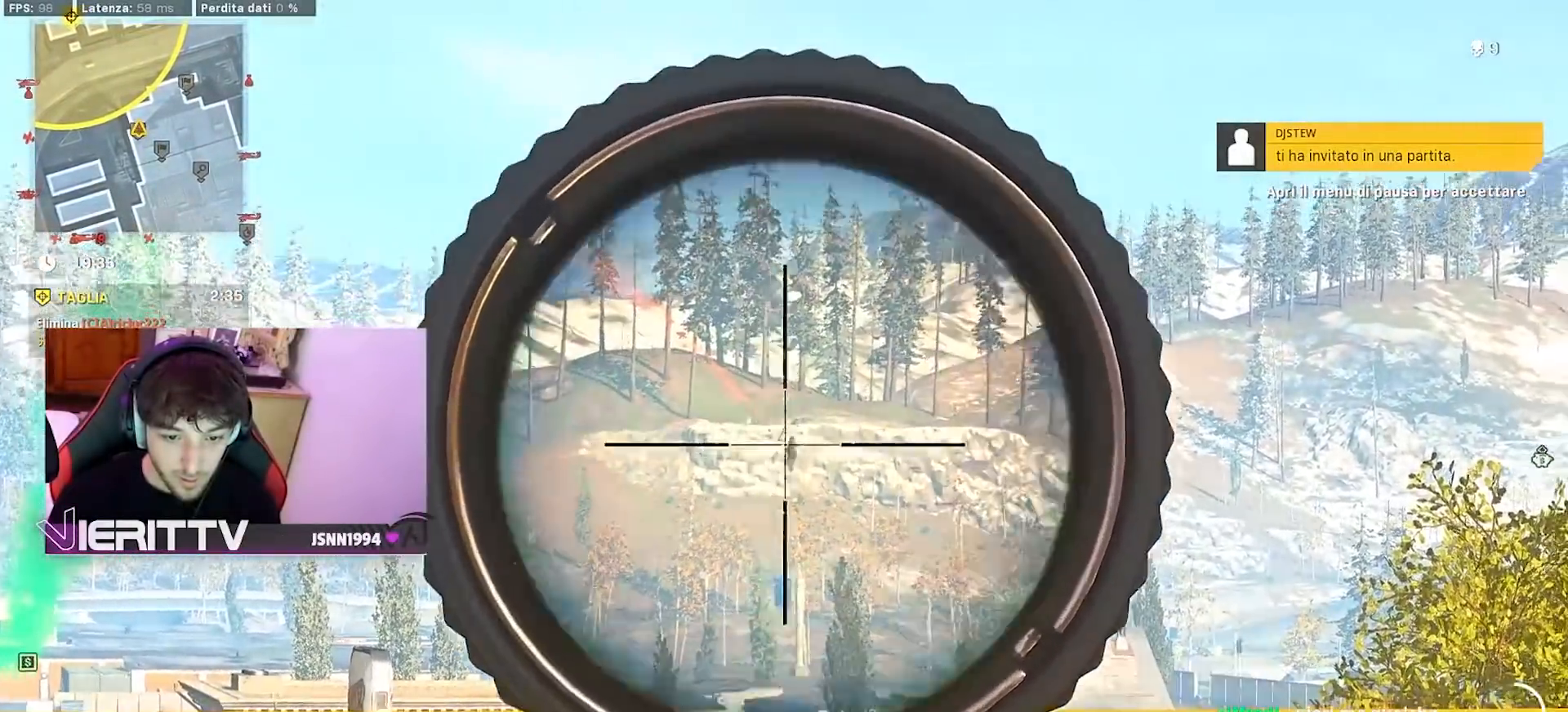
{"dt_ms": 500, "buttons": ["L1"], "left_stick": "center", "right_stick": "down", "events": [[183, "R1", "down"], [200, "right_stick", "down"], [283, "R1", "up"], [367, "R1", "down"], [450, "R1", "up"]]}
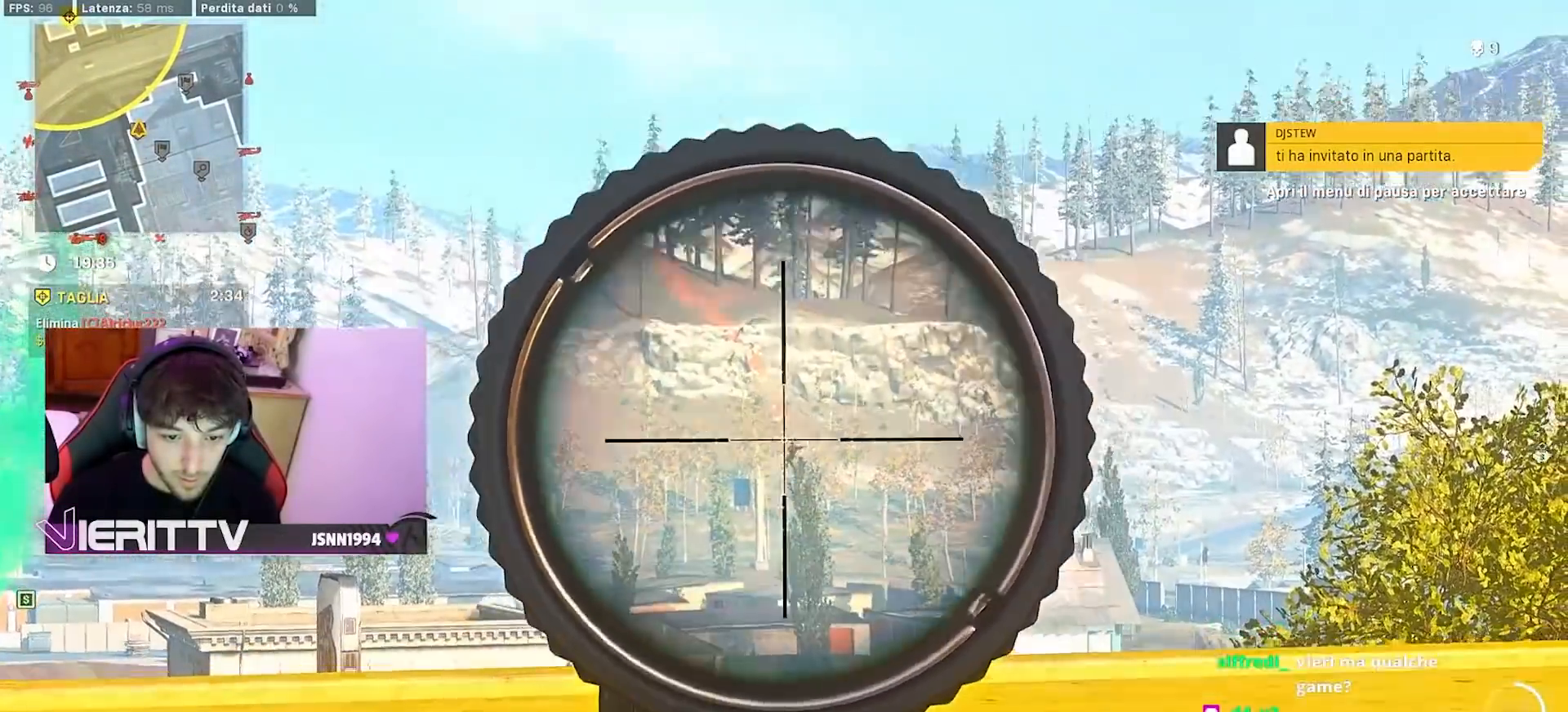
{"dt_ms": 500, "buttons": ["L1"], "left_stick": "center", "right_stick": "down", "events": [[17, "R1", "down"], [117, "R1", "up"], [183, "R1", "down"], [283, "R1", "up"], [367, "R1", "down"], [467, "R1", "up"]]}
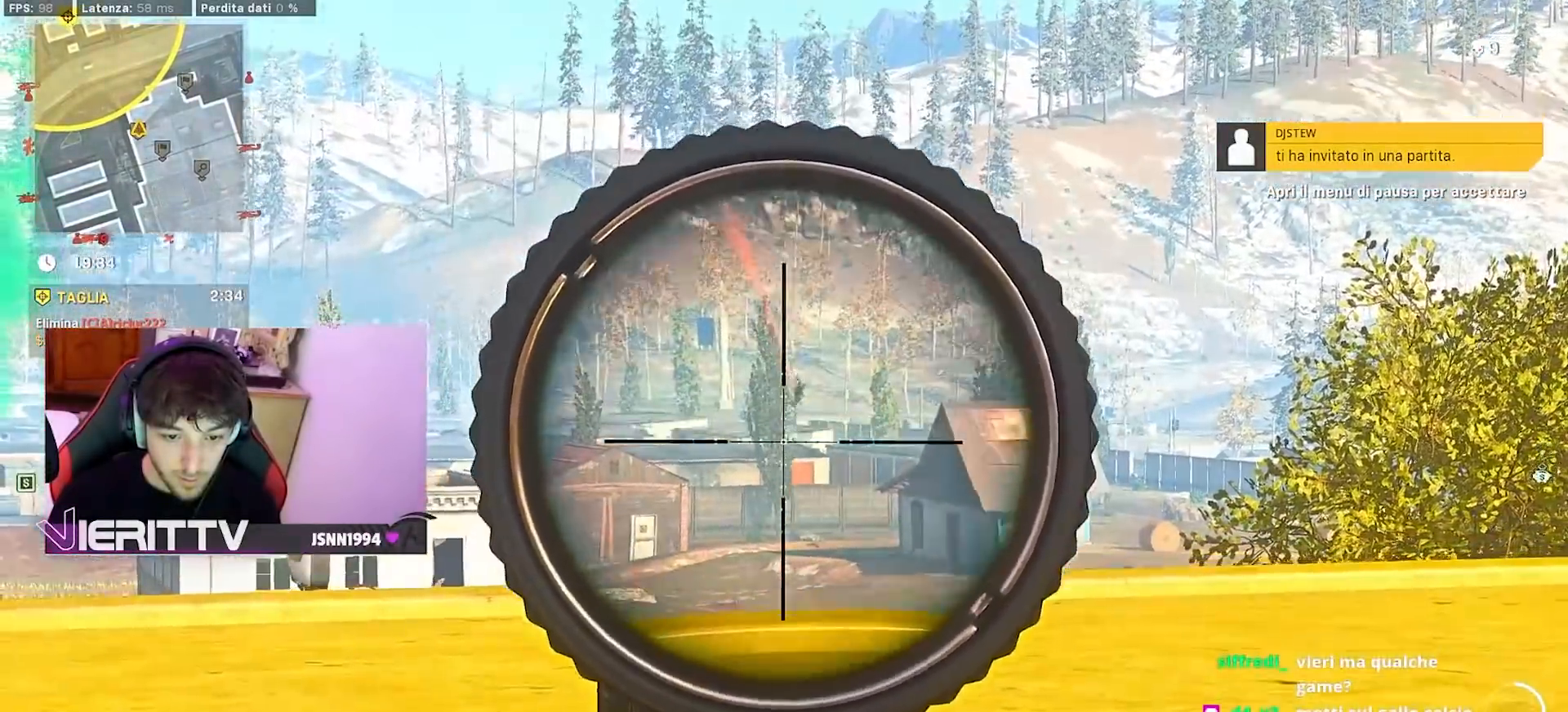
{"dt_ms": 1000, "buttons": ["L1", "R1"], "left_stick": "center", "right_stick": "center"}
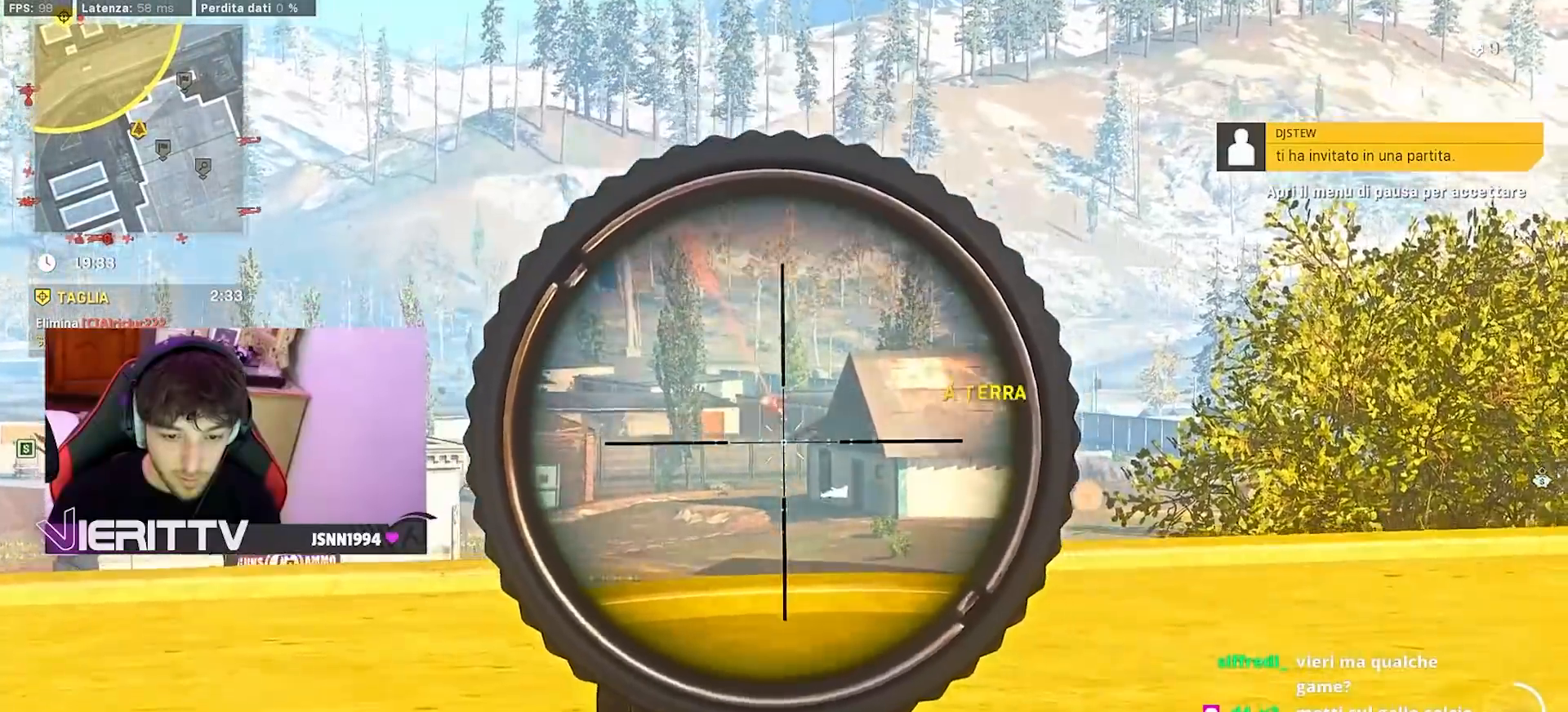
{"dt_ms": 500, "buttons": ["CROSS"], "left_stick": "right", "right_stick": "center", "events": [[83, "R1", "up"], [267, "L1", "up"], [283, "SQUARE", "down"], [300, "left_stick", "right"], [350, "SQUARE", "up"], [500, "CROSS", "down"]]}
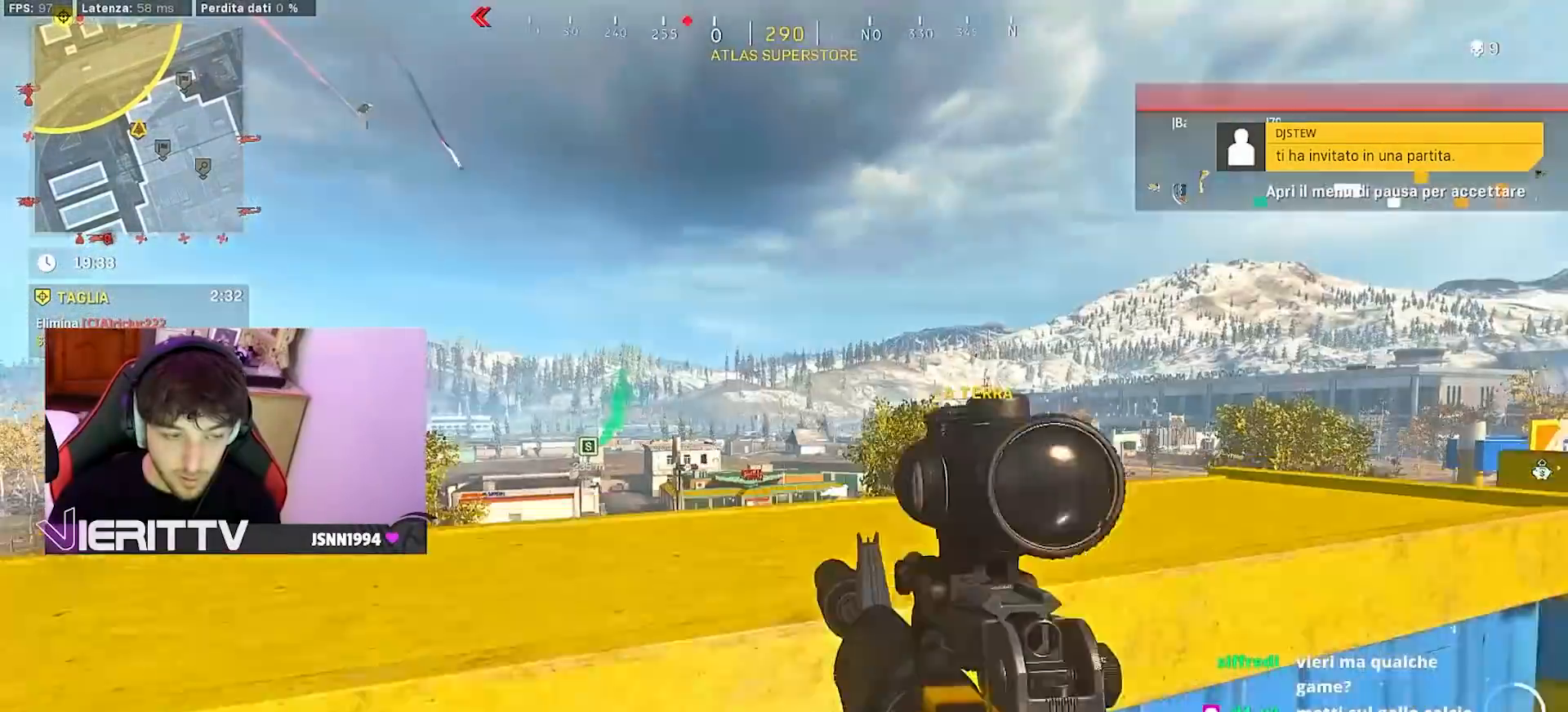
{"dt_ms": 500, "buttons": [], "left_stick": "right", "right_stick": "center", "events": [[17, "right_stick", "down-left"], [133, "CROSS", "up"], [200, "right_stick", "center"]]}
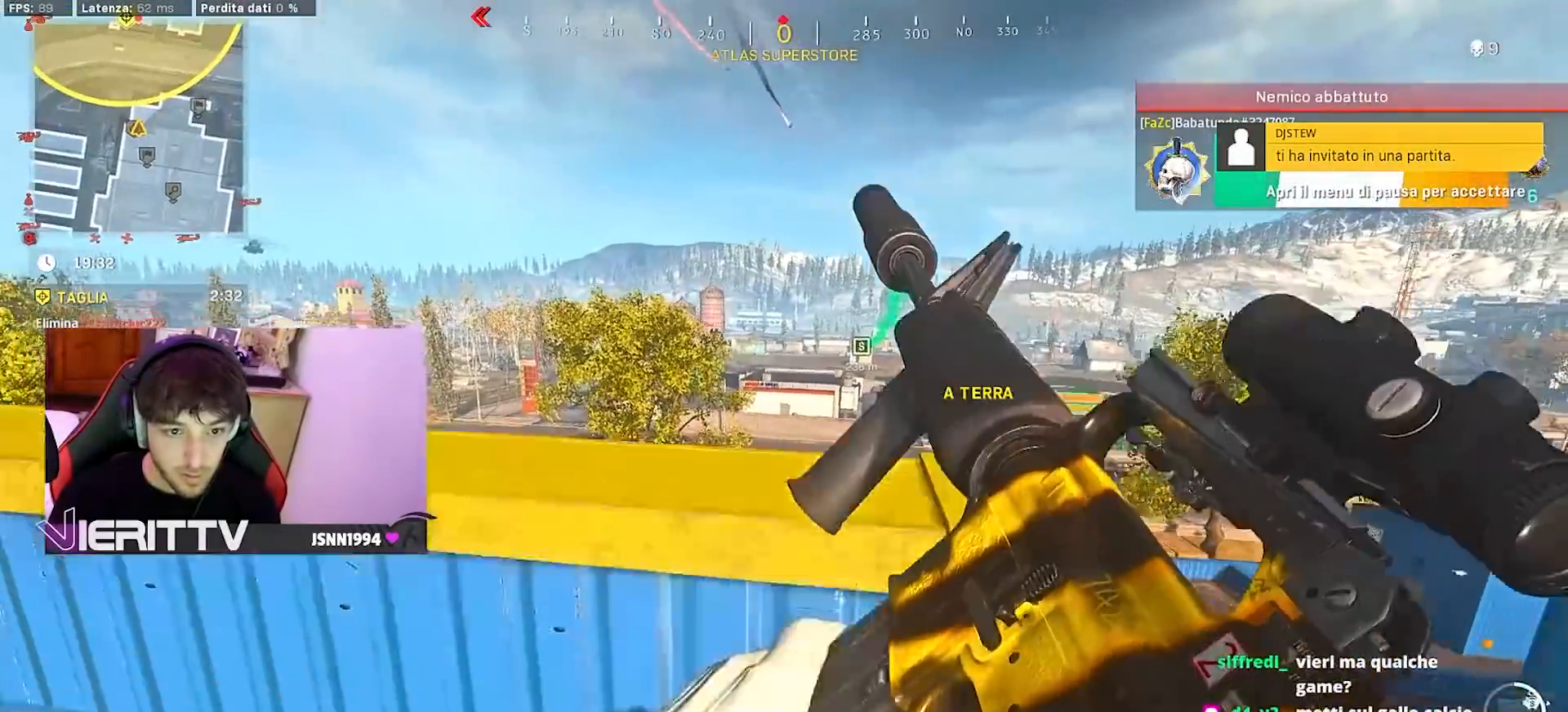
{"dt_ms": 500, "buttons": [], "left_stick": "left", "right_stick": "center", "events": [[150, "right_stick", "up"], [367, "left_stick", "center"], [383, "right_stick", "center"], [417, "left_stick", "left"]]}
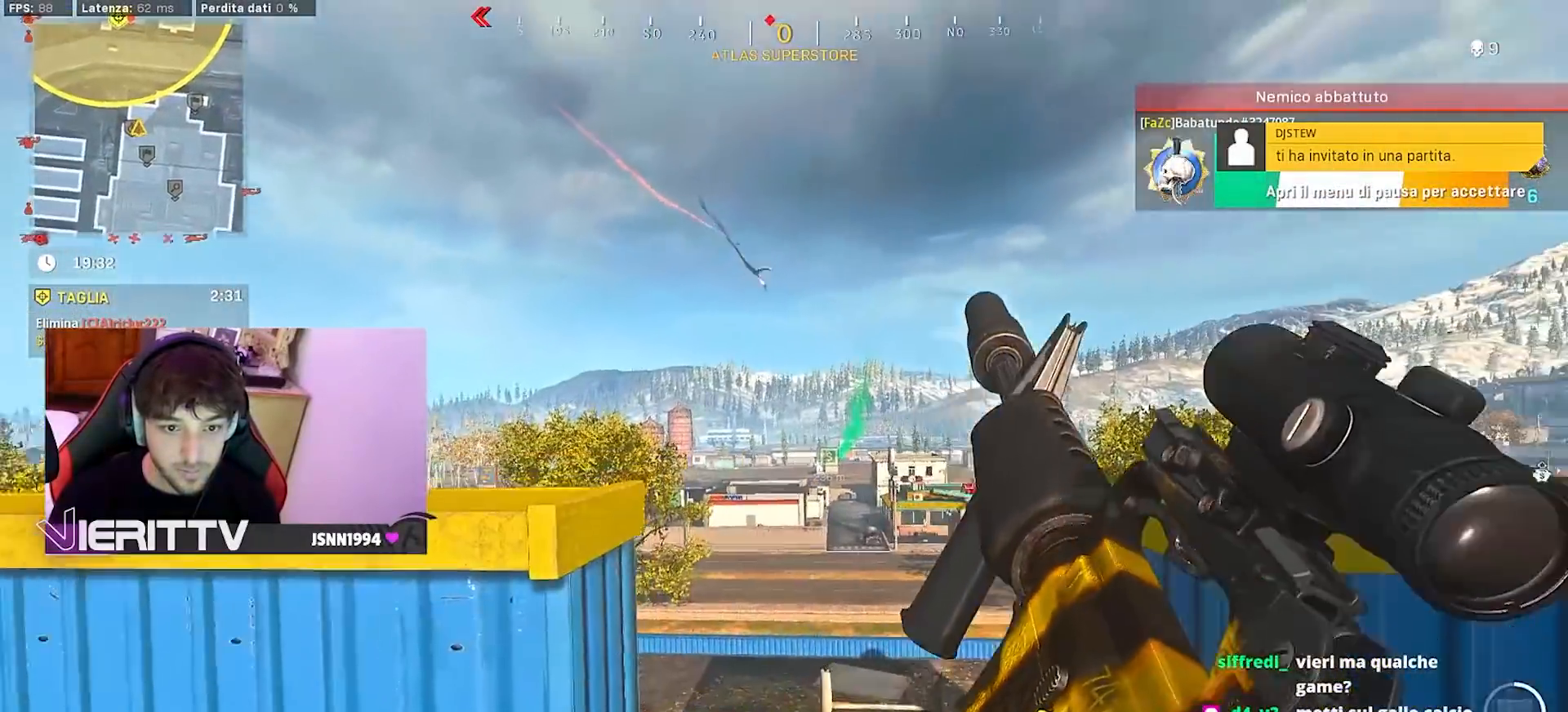
{"dt_ms": 500, "buttons": [], "left_stick": "left", "right_stick": "center", "events": [[200, "left_stick", "up-left"], [467, "left_stick", "left"]]}
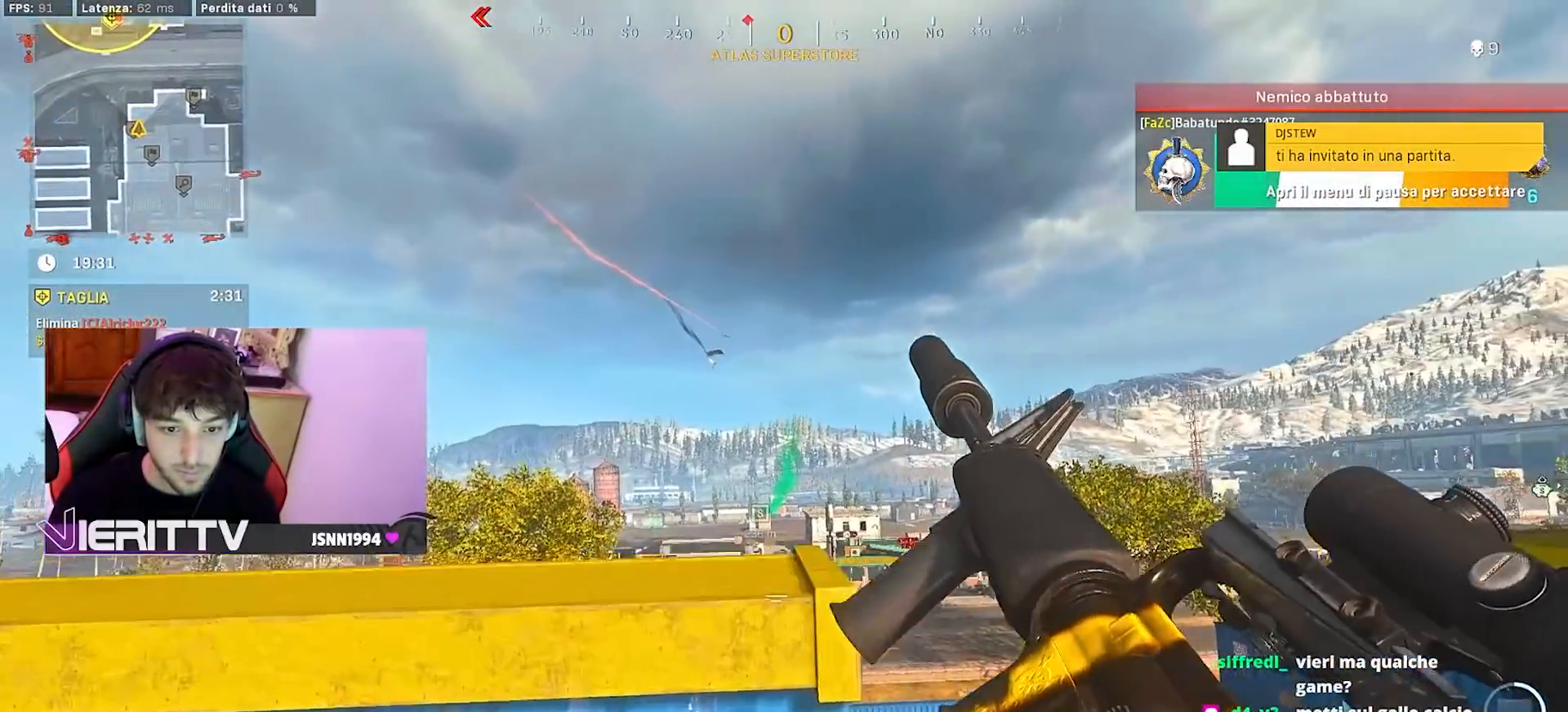
{"dt_ms": 500, "buttons": [], "left_stick": "up-right", "right_stick": "center", "events": [[250, "left_stick", "up-left"], [250, "right_stick", "left"], [333, "right_stick", "center"], [450, "left_stick", "up-right"]]}
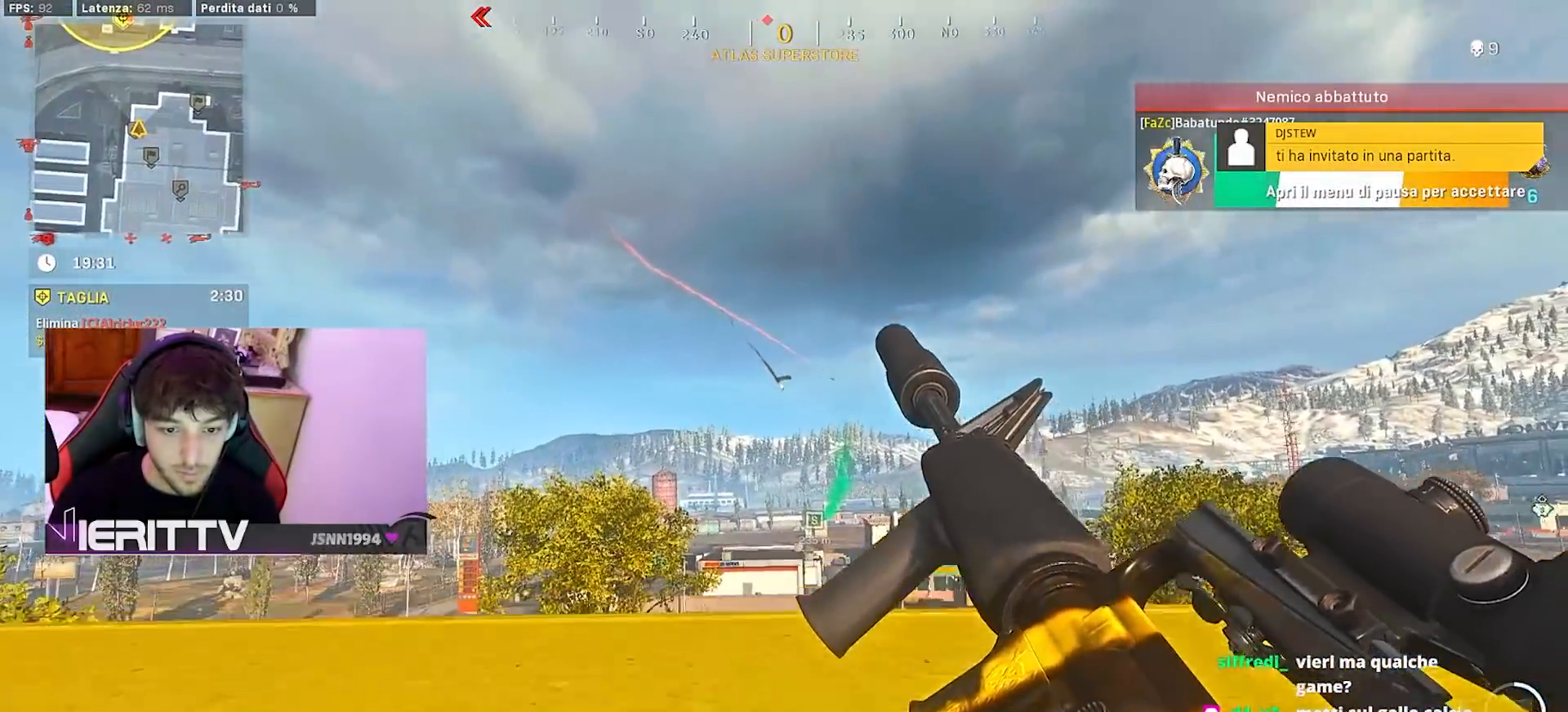
{"dt_ms": 500, "buttons": ["L1"], "left_stick": "center", "right_stick": "center", "events": [[50, "L1", "down"], [217, "R1", "down"], [217, "left_stick", "center"], [250, "R1", "up"], [283, "CIRCLE", "down"], [400, "CIRCLE", "up"]]}
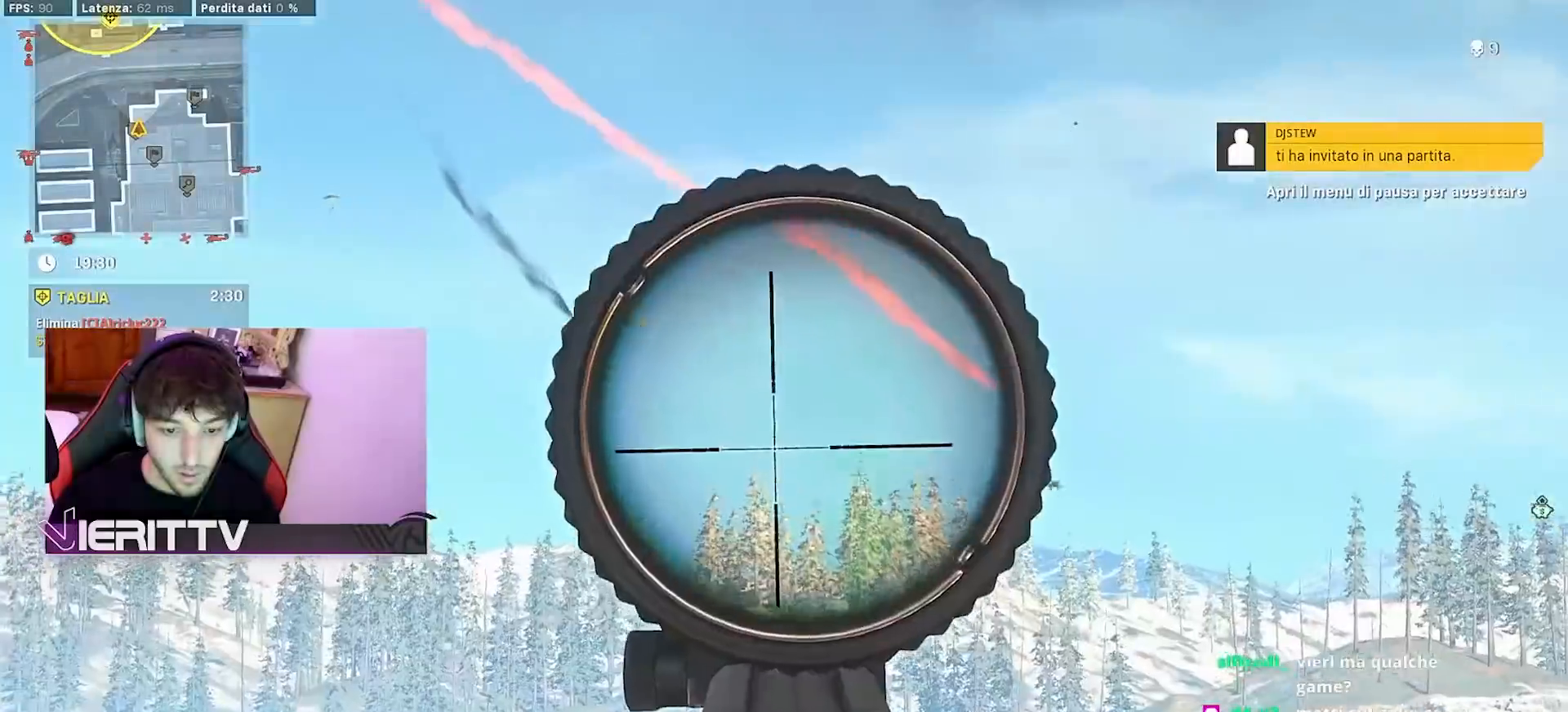
{"dt_ms": 500, "buttons": ["L1", "R1"], "left_stick": "center", "right_stick": "down", "events": [[133, "right_stick", "left"], [283, "right_stick", "center"], [367, "right_stick", "down"], [483, "R1", "down"]]}
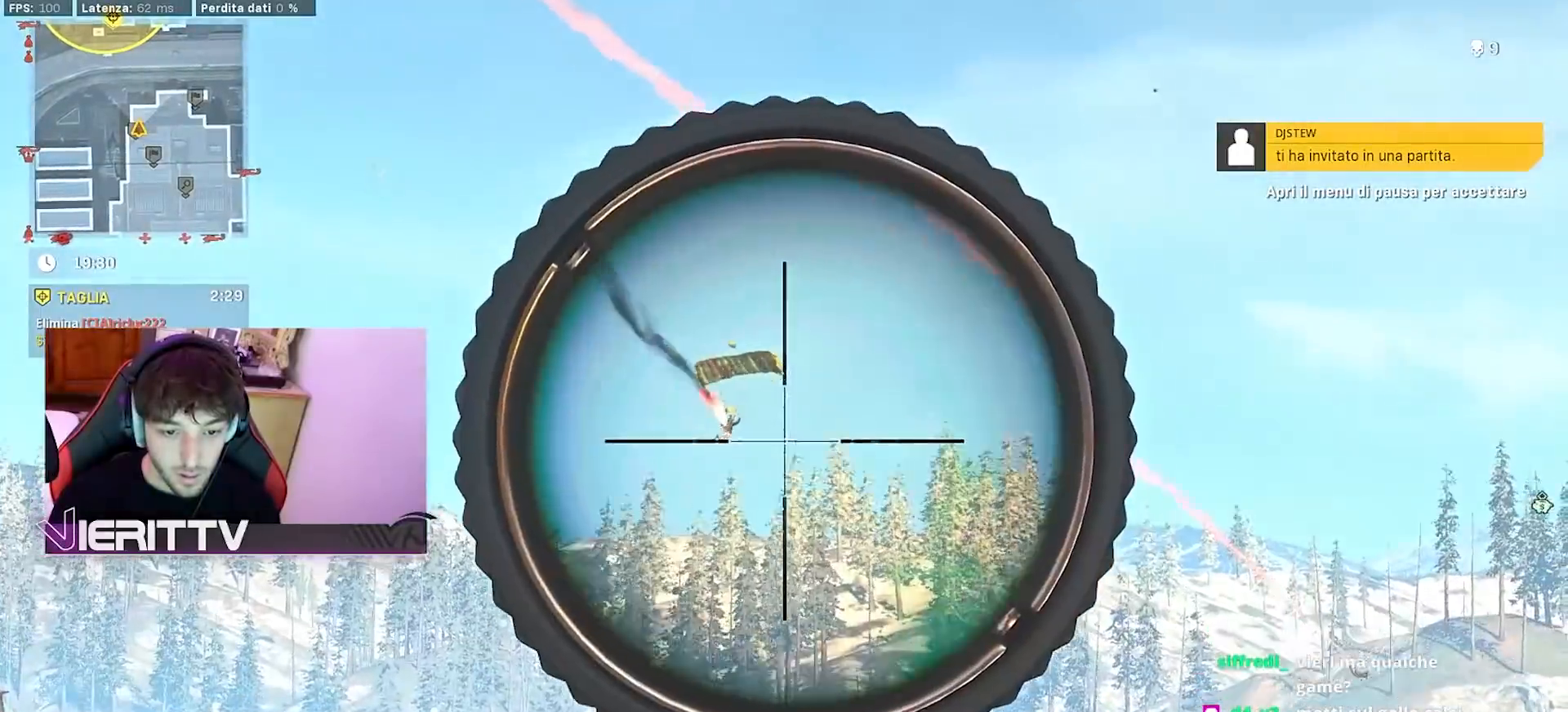
{"dt_ms": 500, "buttons": ["L1"], "left_stick": "center", "right_stick": "down", "events": [[83, "R1", "up"], [200, "R1", "down"], [283, "R1", "up"], [333, "R1", "down"], [450, "R1", "up"]]}
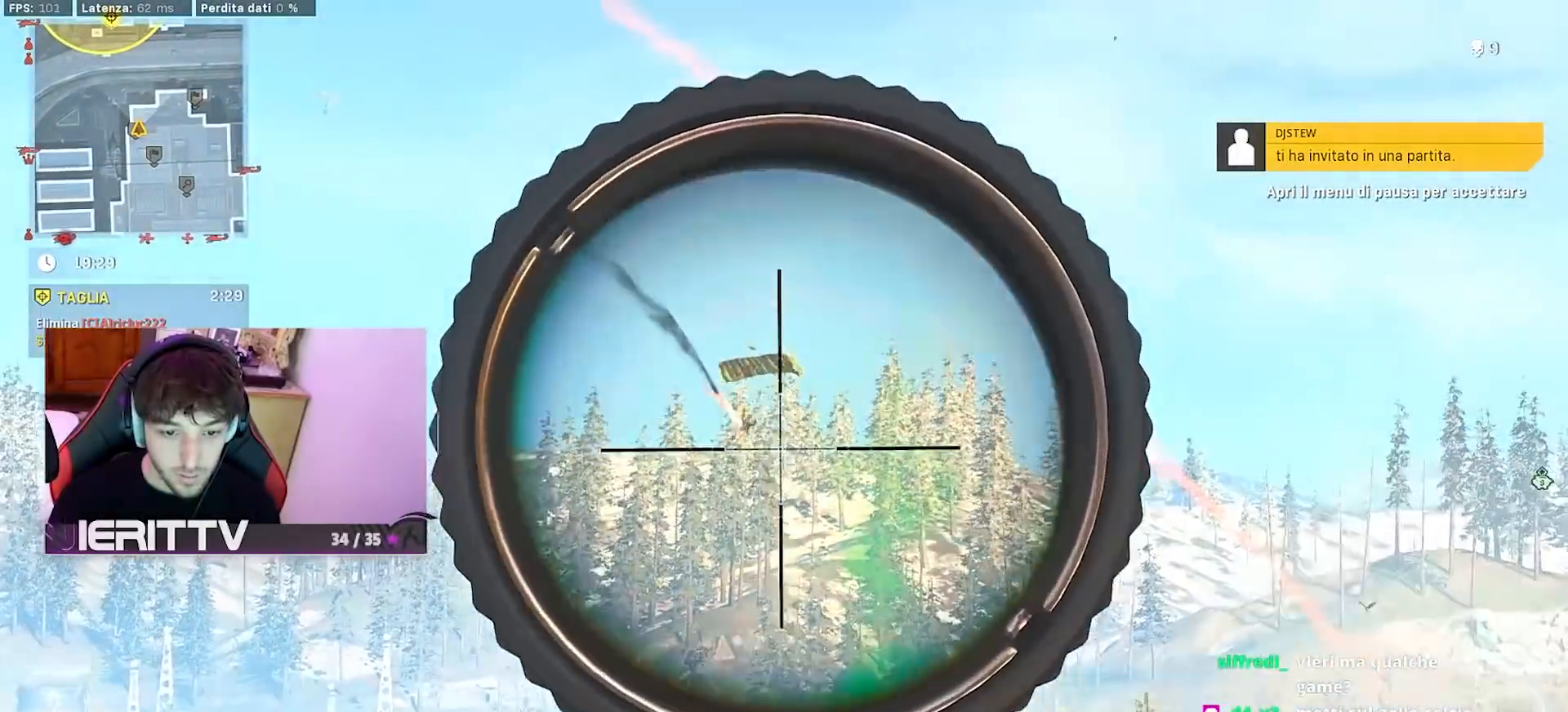
{"dt_ms": 500, "buttons": ["L1"], "left_stick": "center", "right_stick": "down-right", "events": [[17, "R1", "down"], [117, "R1", "up"], [183, "R1", "down"], [200, "right_stick", "down-right"], [283, "R1", "up"], [350, "R1", "down"], [450, "R1", "up"]]}
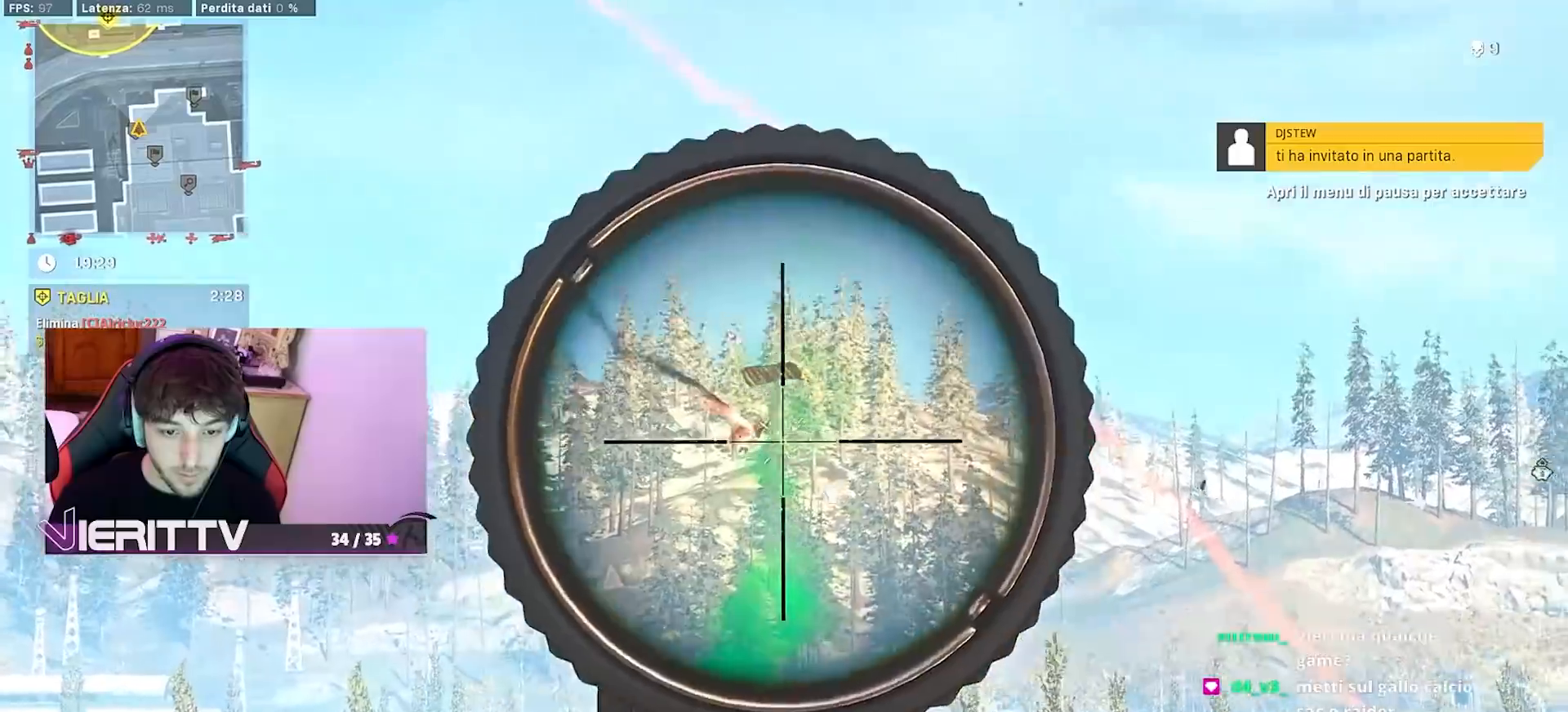
{"dt_ms": 500, "buttons": ["L1", "R1"], "left_stick": "center", "right_stick": "down-right", "events": [[33, "R1", "down"], [117, "R1", "up"], [183, "R1", "down"], [283, "R1", "up"], [350, "R1", "down"], [450, "R1", "up"], [500, "R1", "down"]]}
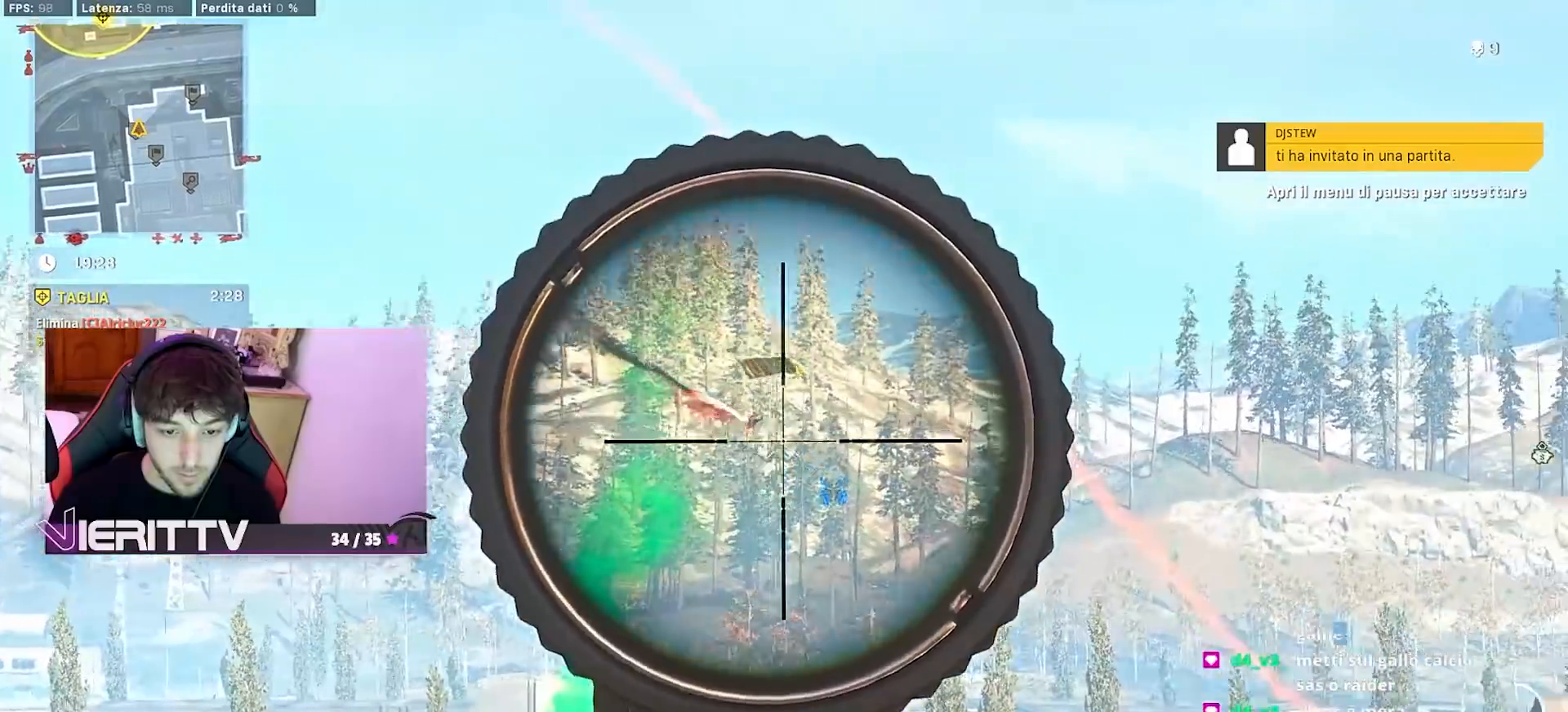
{"dt_ms": 500, "buttons": ["L1"], "left_stick": "center", "right_stick": "down-right", "events": [[100, "R1", "up"], [150, "R1", "down"], [250, "R1", "up"], [333, "R1", "down"], [417, "R1", "up"]]}
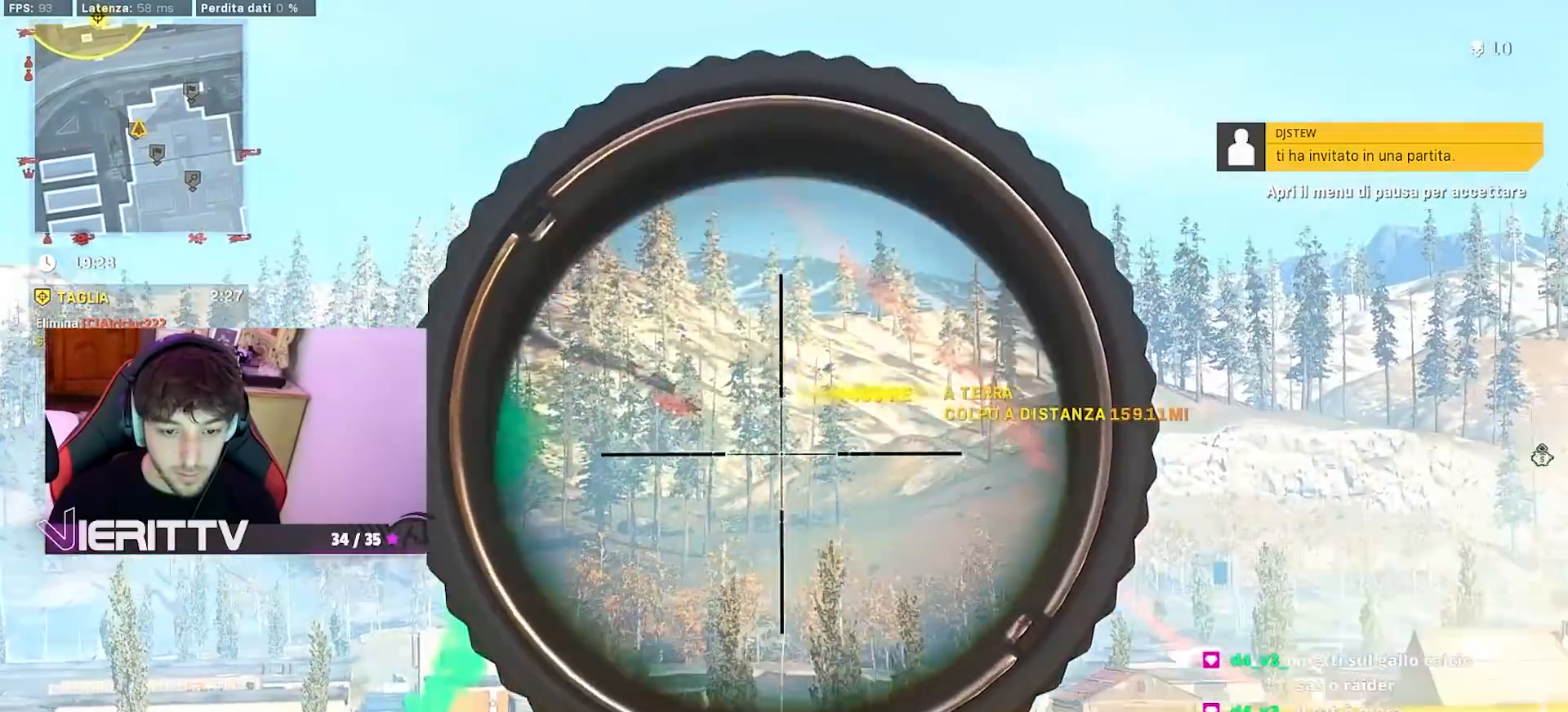
{"dt_ms": 500, "buttons": ["L3"], "left_stick": "up", "right_stick": "center", "events": [[83, "L1", "up"], [150, "right_stick", "down"], [183, "left_stick", "right"], [333, "left_stick", "up-right"], [333, "right_stick", "right"], [417, "L3", "down"], [433, "left_stick", "up"], [467, "right_stick", "center"]]}
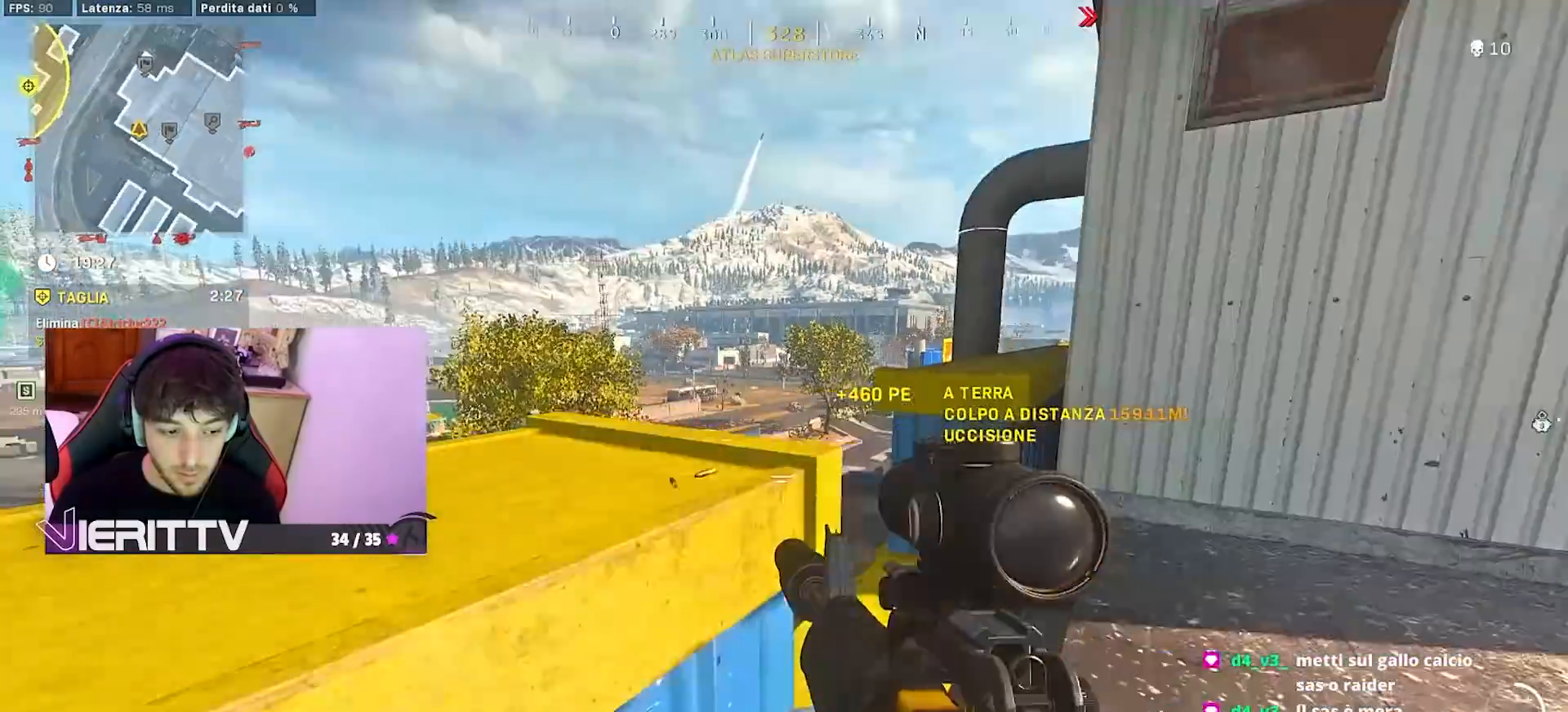
{"dt_ms": 500, "buttons": ["SQUARE"], "left_stick": "down-left", "right_stick": "center", "events": [[17, "right_stick", "left"], [33, "L3", "up"], [100, "L3", "down"], [200, "L3", "up"], [250, "left_stick", "down-right"], [283, "right_stick", "center"], [400, "left_stick", "down-left"], [483, "SQUARE", "down"]]}
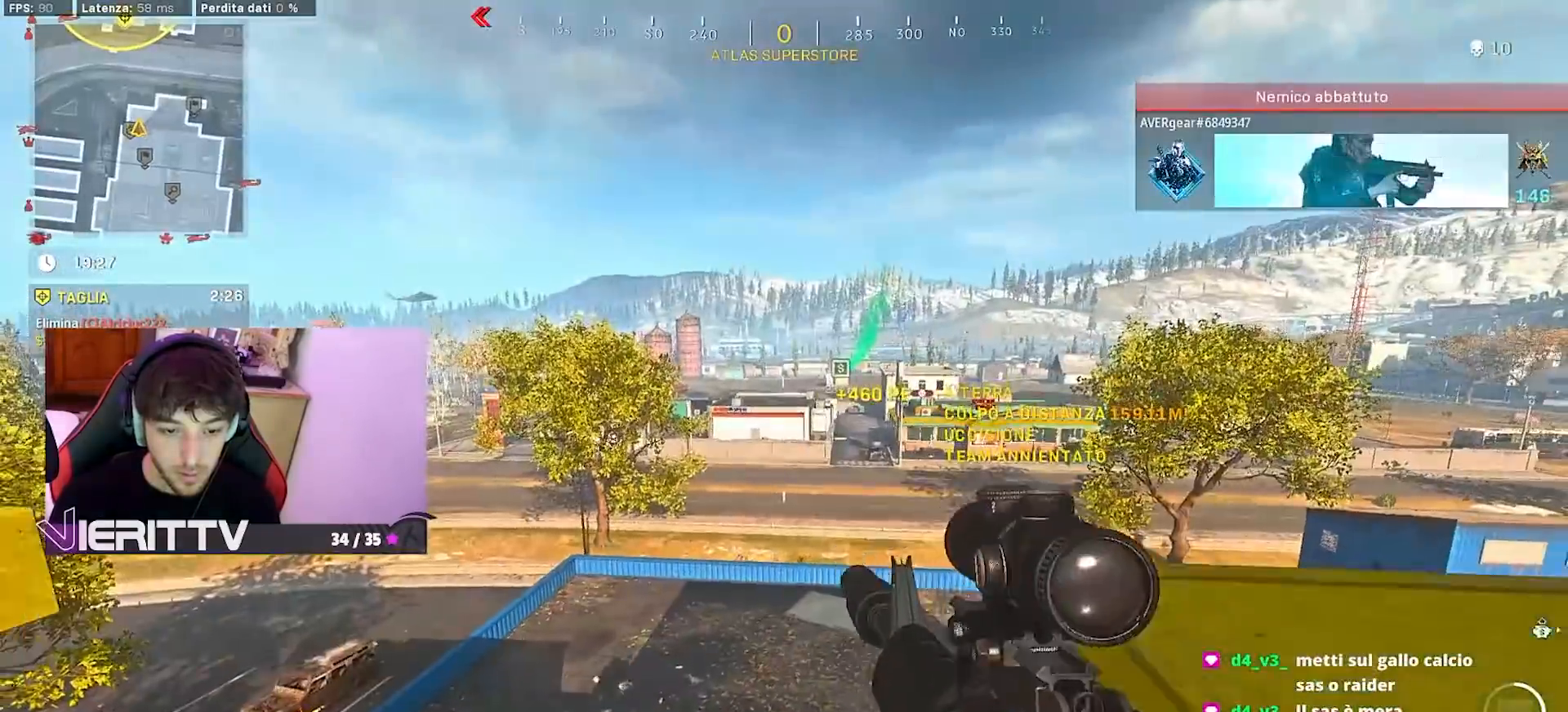
{"dt_ms": 500, "buttons": [], "left_stick": "down-left", "right_stick": "center", "events": [[50, "SQUARE", "up"]]}
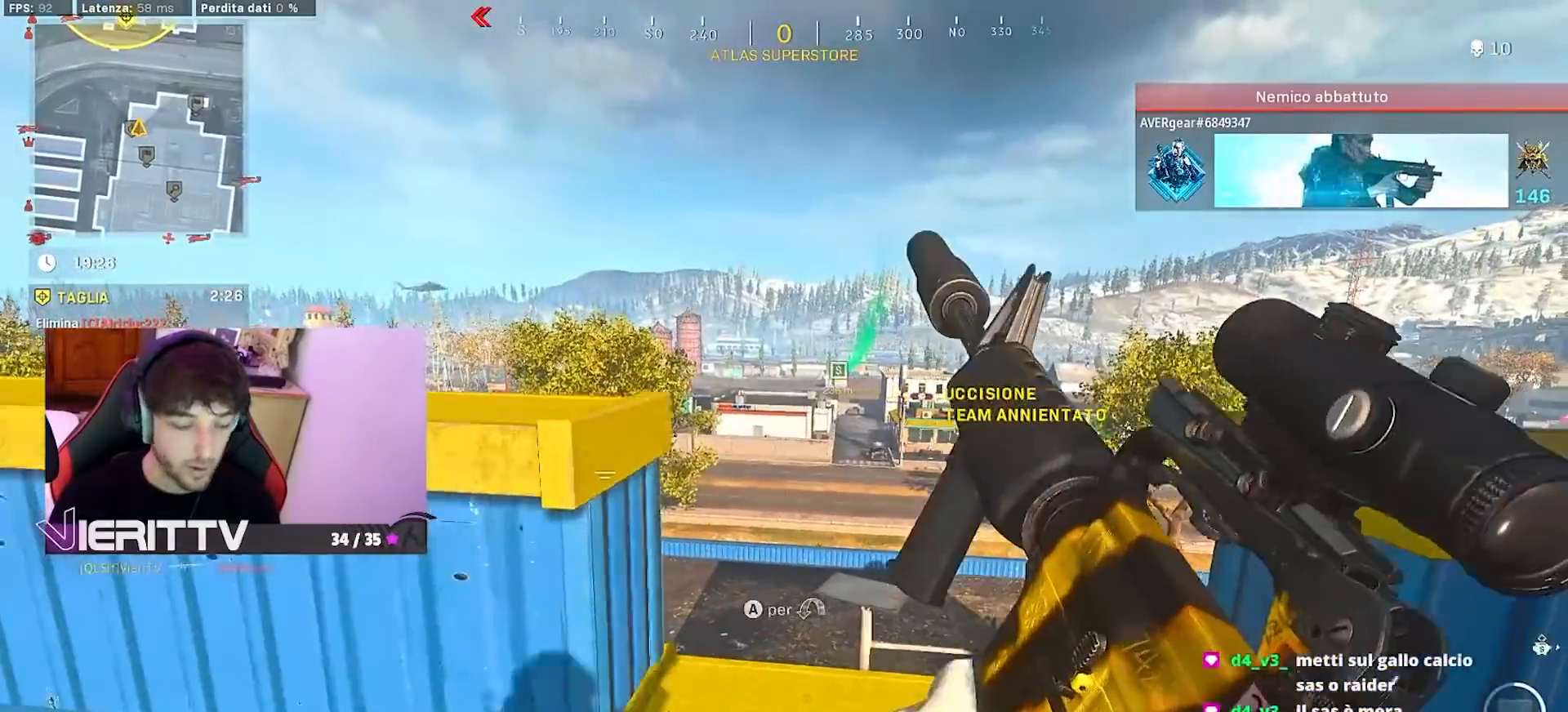
{"dt_ms": 500, "buttons": [], "left_stick": "up-left", "right_stick": "center", "events": [[83, "left_stick", "left"], [250, "left_stick", "up-left"]]}
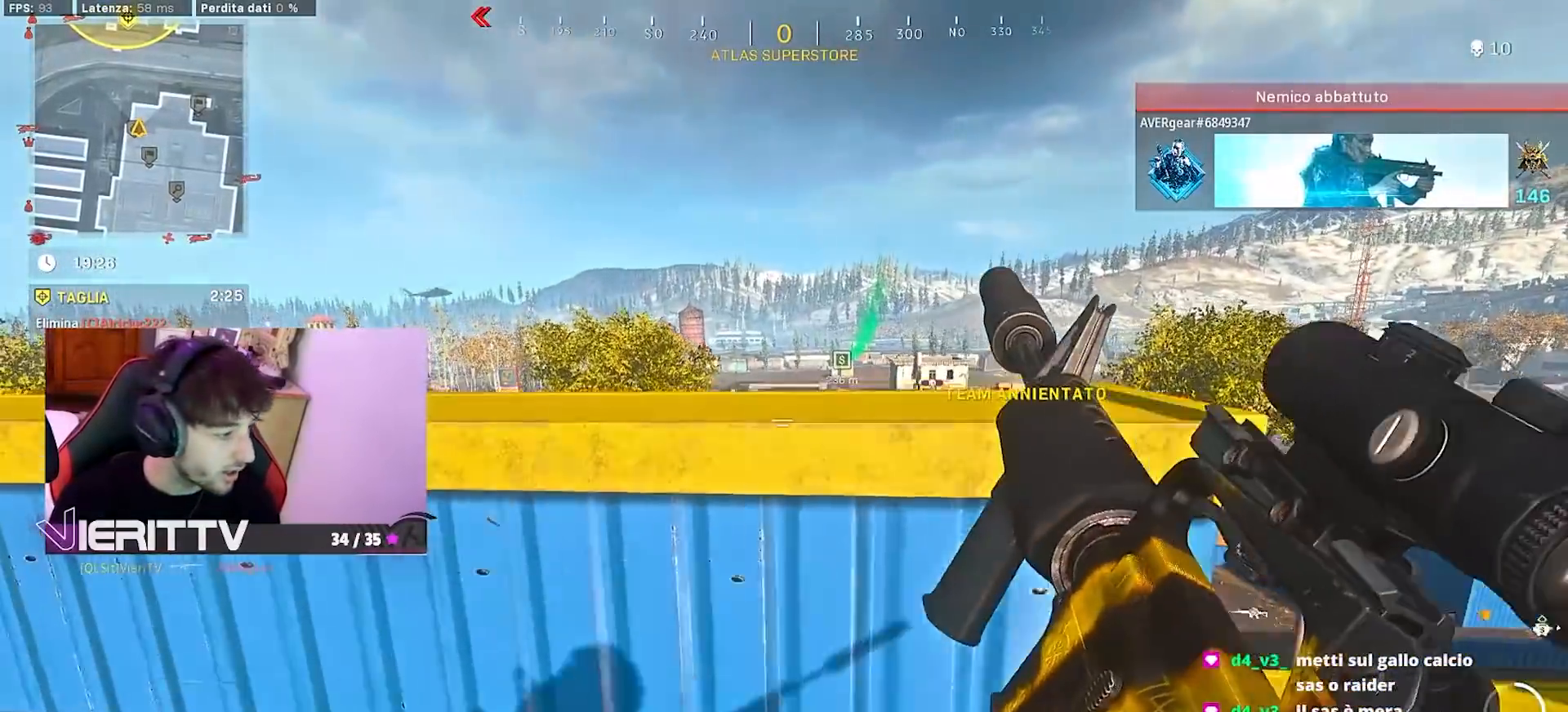
{"dt_ms": 500, "buttons": [], "left_stick": "right", "right_stick": "center", "events": [[83, "left_stick", "left"], [433, "left_stick", "center"], [483, "left_stick", "right"]]}
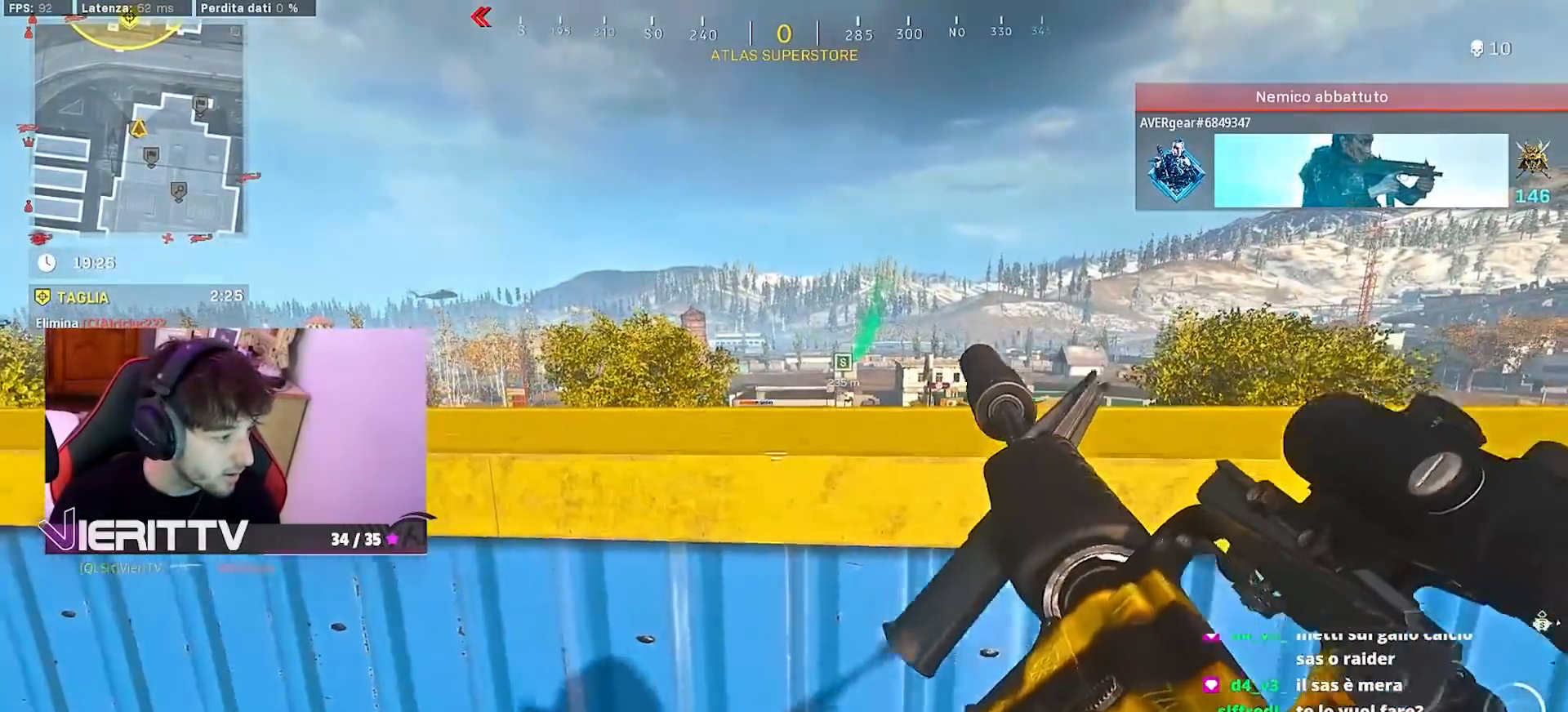
{"dt_ms": 500, "buttons": [], "left_stick": "up-right", "right_stick": "center", "events": [[183, "left_stick", "up-right"]]}
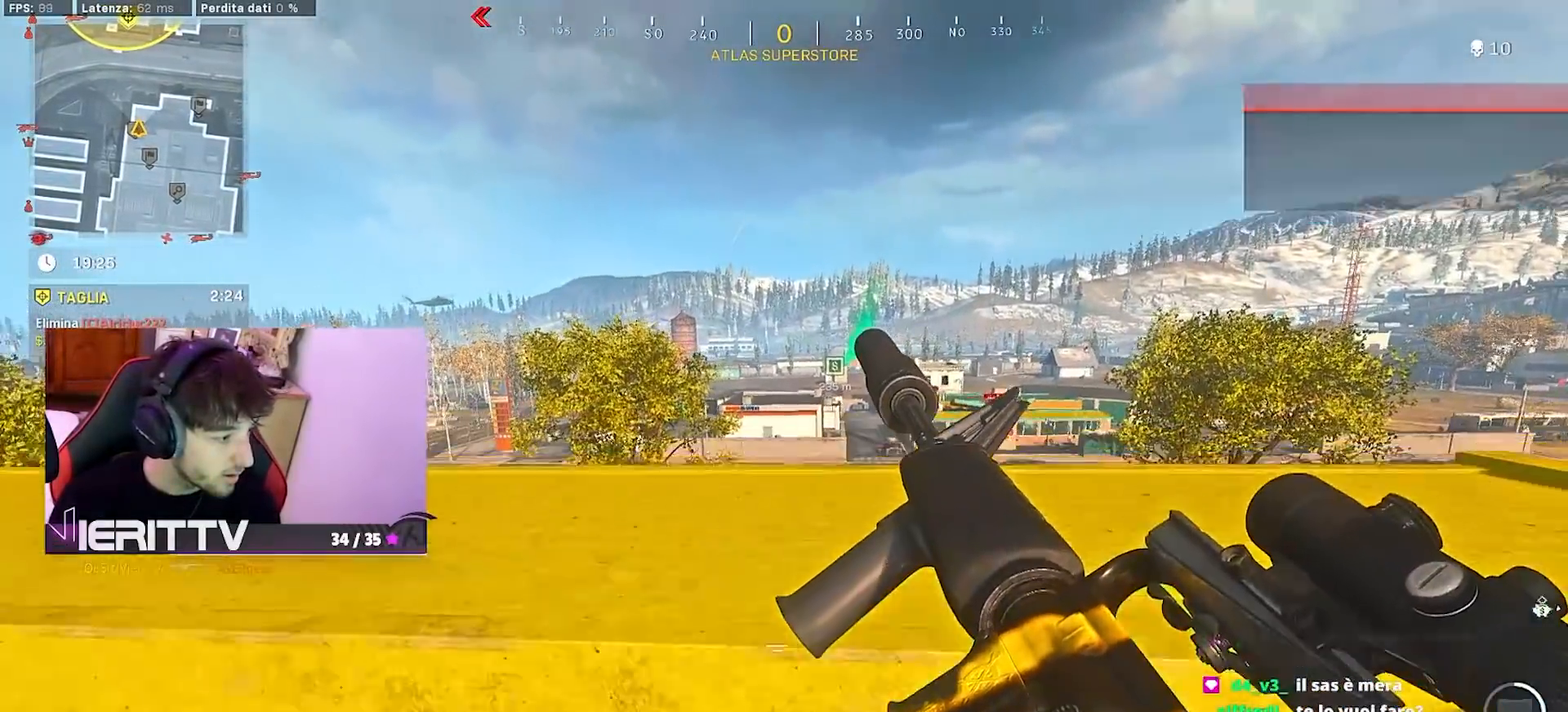
{"dt_ms": 500, "buttons": ["CIRCLE", "L1"], "left_stick": "center", "right_stick": "center", "events": [[33, "left_stick", "center"], [83, "left_stick", "left"], [83, "right_stick", "up"], [267, "right_stick", "center"], [300, "left_stick", "center"], [317, "L1", "down"], [483, "CIRCLE", "down"]]}
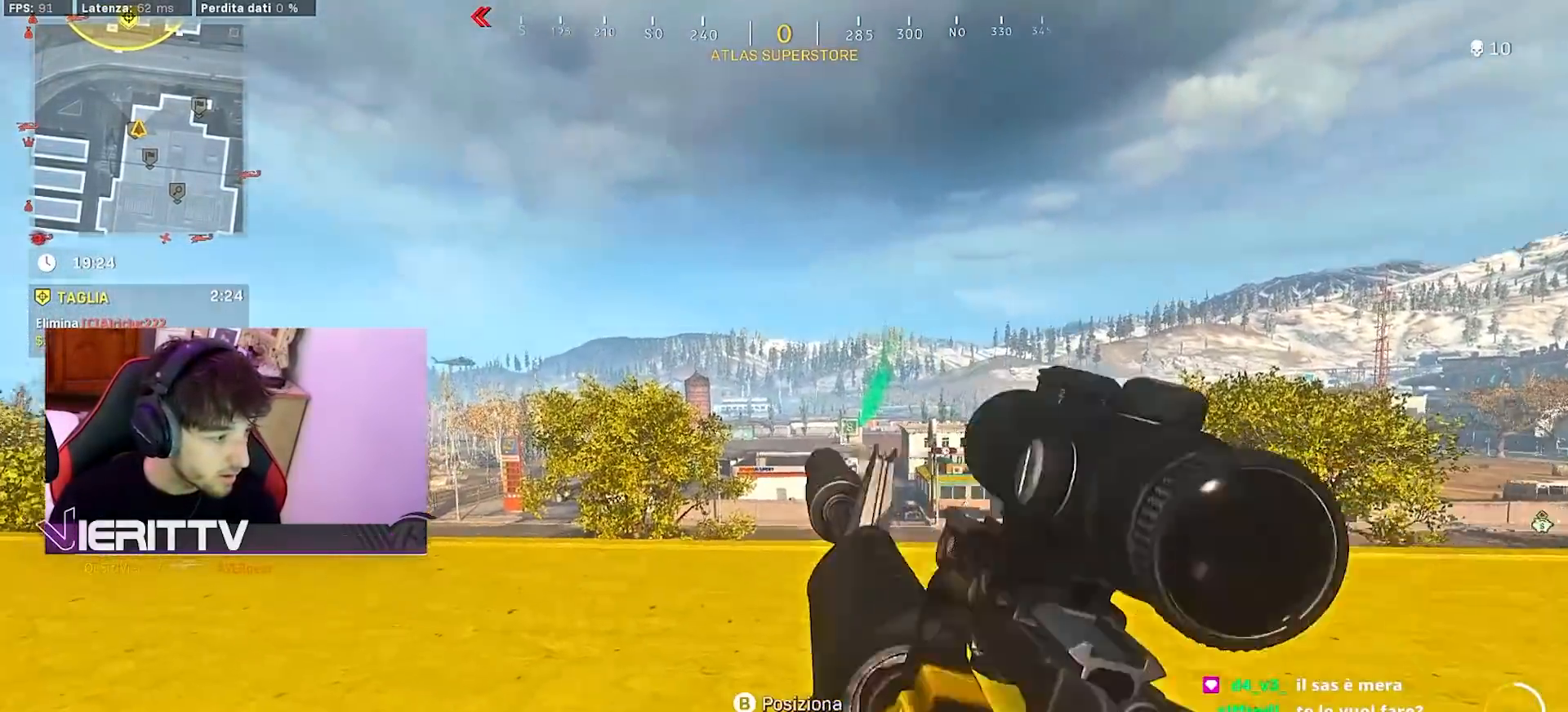
{"dt_ms": 1000, "buttons": ["L1"], "left_stick": "center", "right_stick": "up-right"}
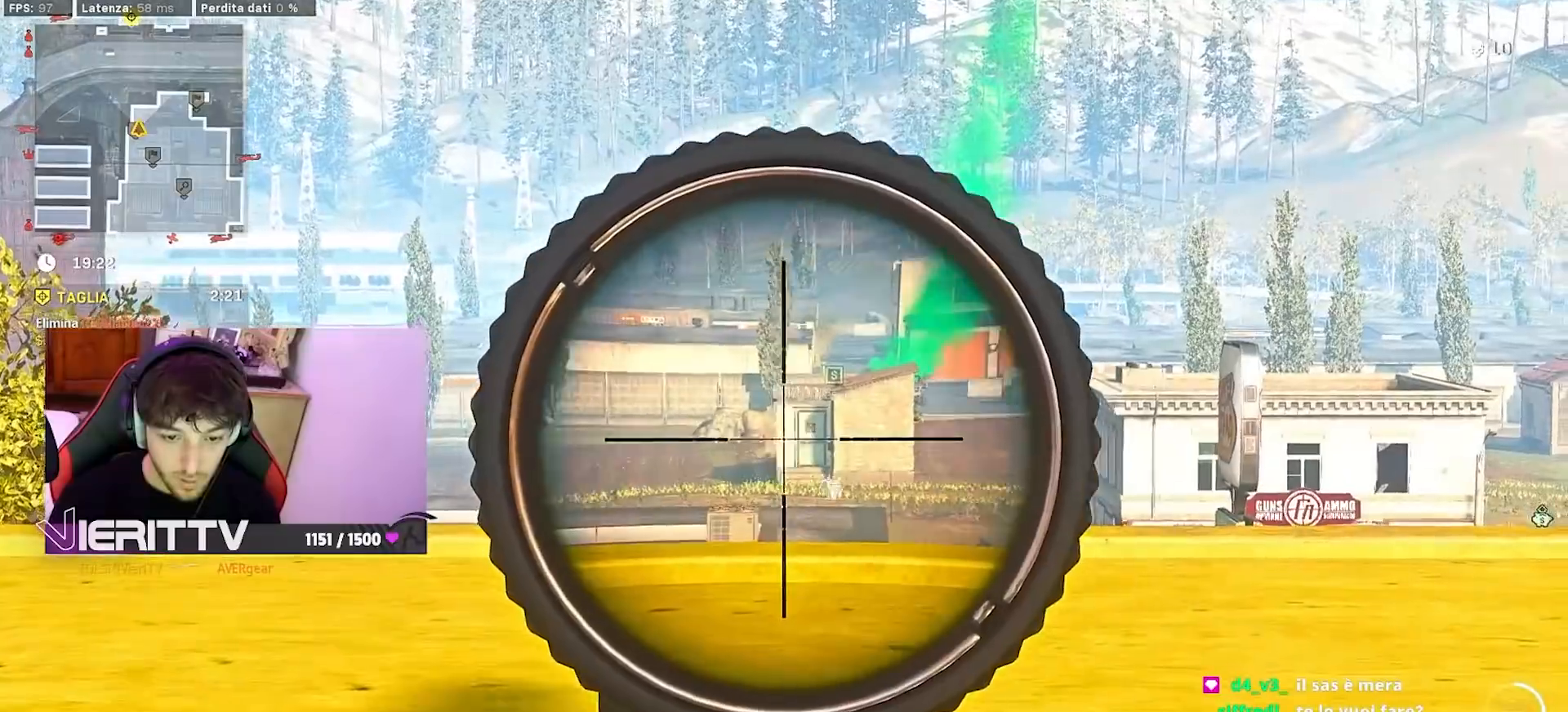
{"dt_ms": 500, "buttons": ["L1"], "left_stick": "center", "right_stick": "center", "events": [[167, "right_stick", "center"]]}